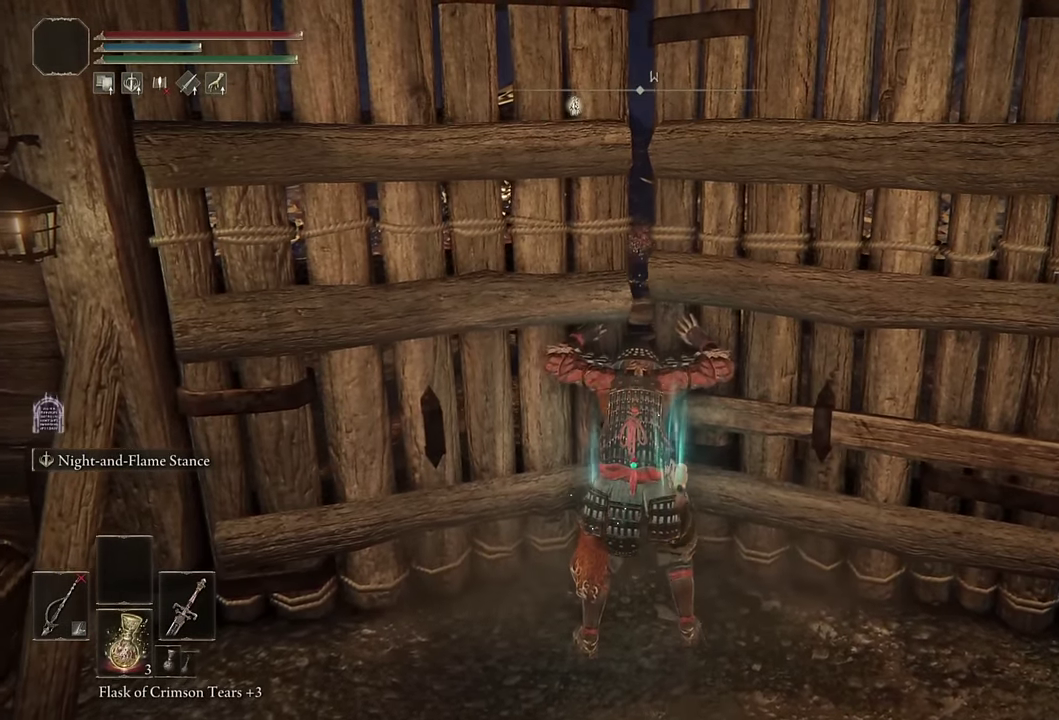
Gameplay with a controller (PlayStation layout); each line is a JSON object with the inputs held at the frame after it. "events" lists button and stick changes between this image and that frame as [ms after this image, input, new state], when the widget could be followed in between.
{"buttons": [], "left_stick": "up", "right_stick": "center", "events": [[400, "right_stick", "up-left"], [484, "right_stick", "center"], [500, "left_stick", "up"]]}
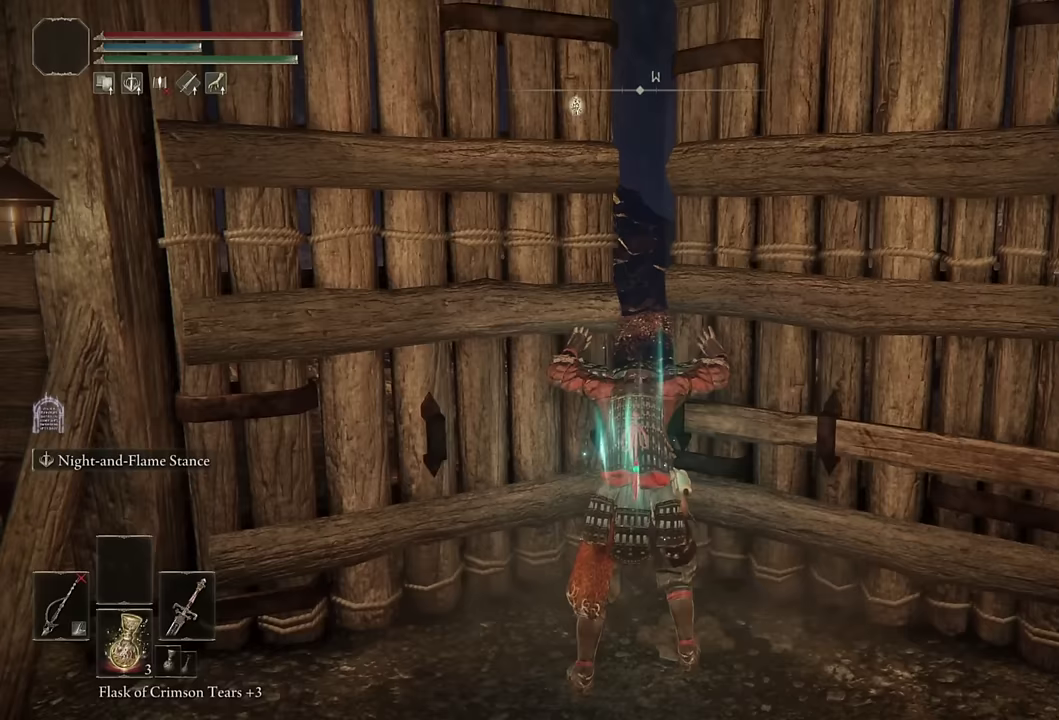
{"buttons": ["CIRCLE"], "left_stick": "up", "right_stick": "center", "events": [[233, "CIRCLE", "down"]]}
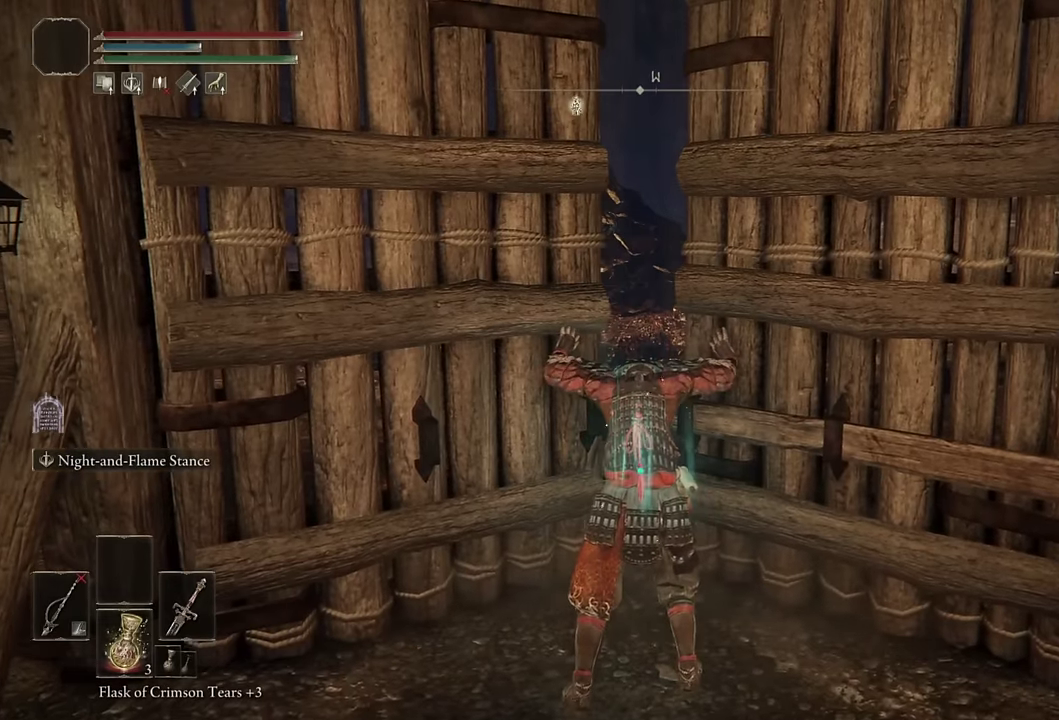
{"buttons": ["CIRCLE"], "left_stick": "up", "right_stick": "center", "events": []}
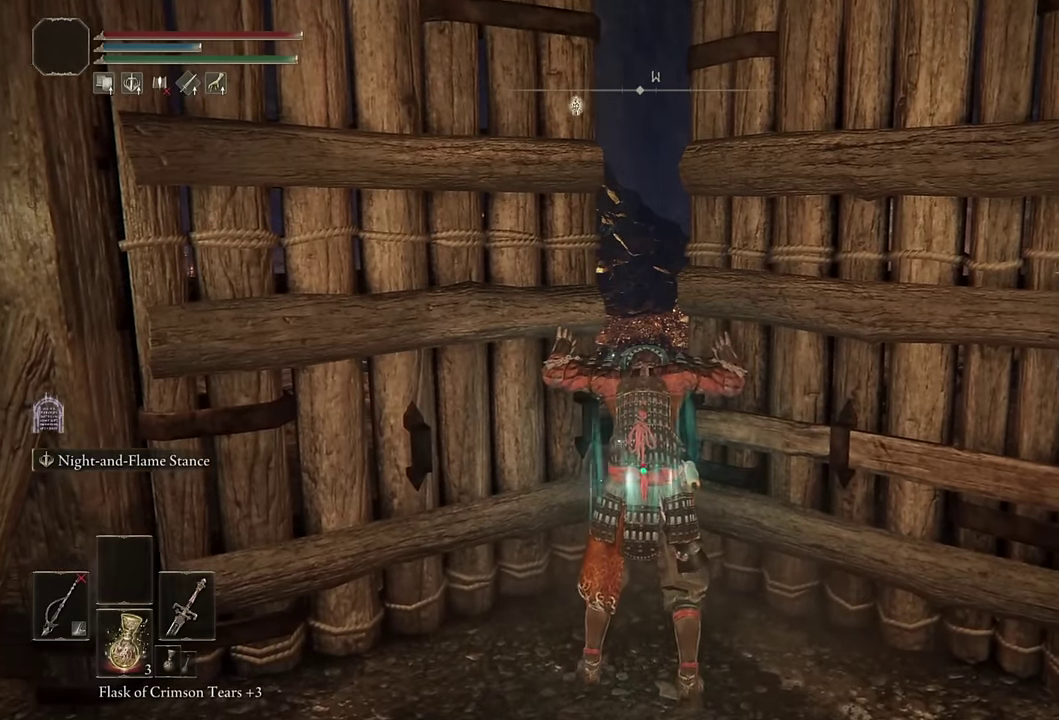
{"buttons": ["CIRCLE"], "left_stick": "up", "right_stick": "down", "events": [[450, "right_stick", "down"]]}
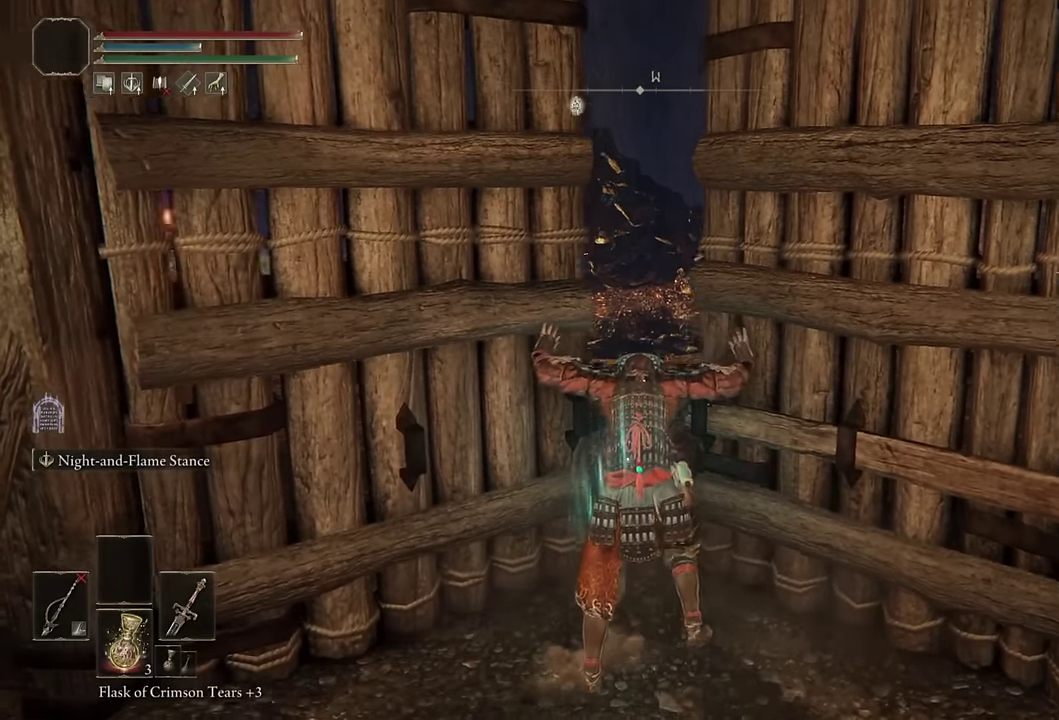
{"buttons": ["CIRCLE"], "left_stick": "up", "right_stick": "center", "events": [[33, "right_stick", "center"]]}
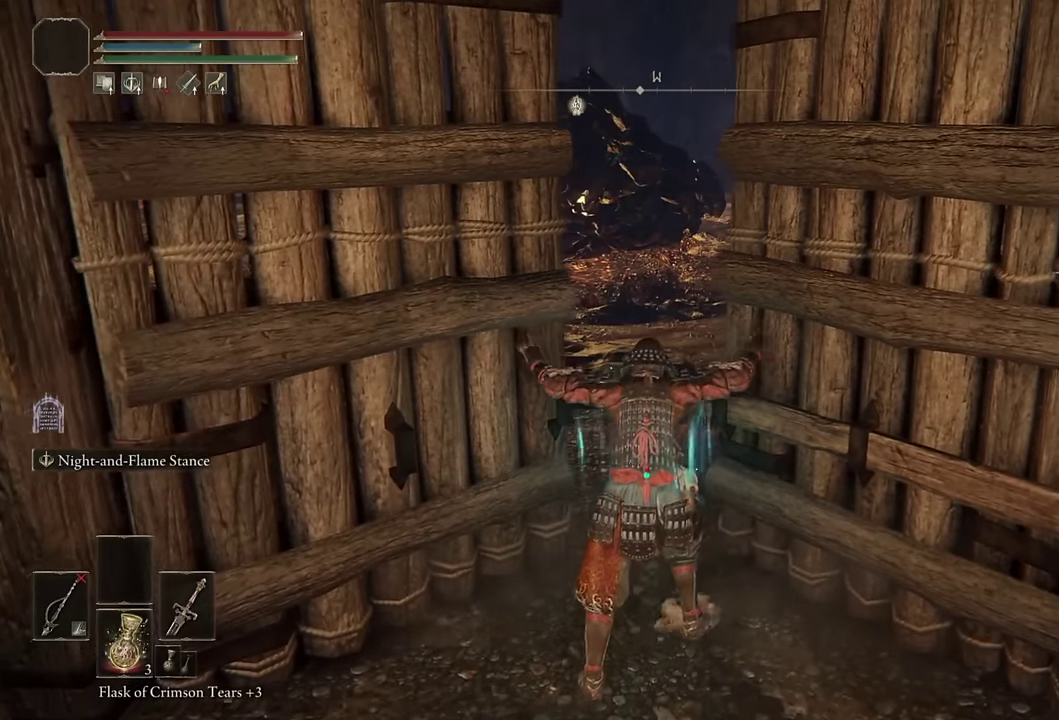
{"buttons": ["CIRCLE"], "left_stick": "up", "right_stick": "center", "events": [[333, "right_stick", "down-right"], [450, "right_stick", "center"]]}
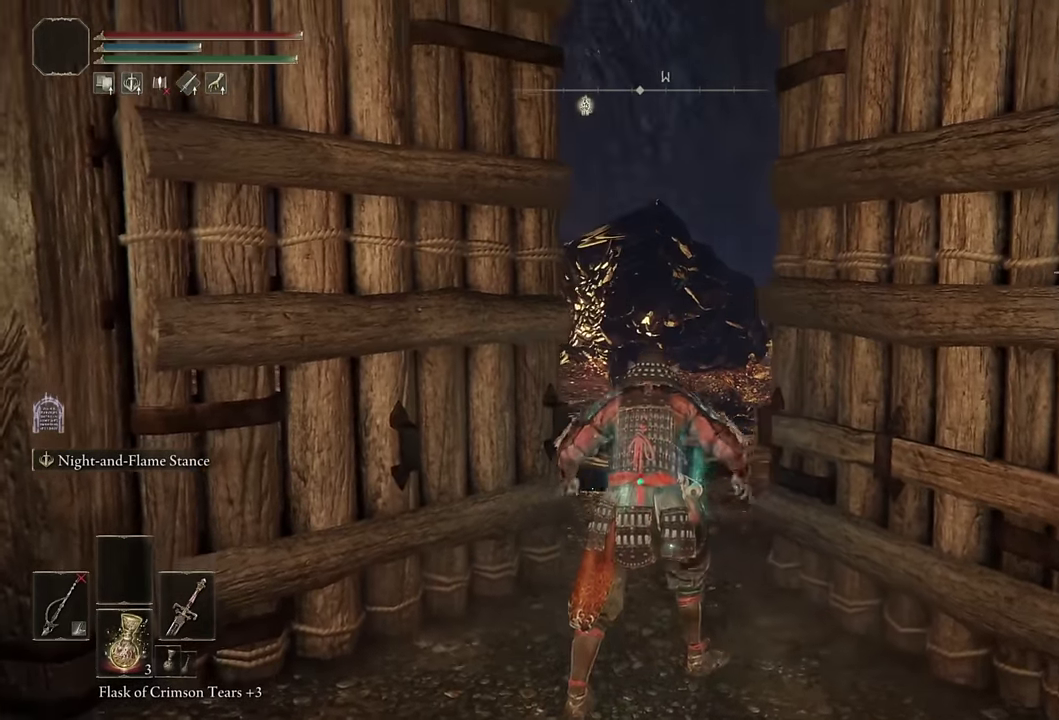
{"buttons": ["CIRCLE"], "left_stick": "up", "right_stick": "center", "events": [[333, "right_stick", "up-right"], [400, "right_stick", "center"]]}
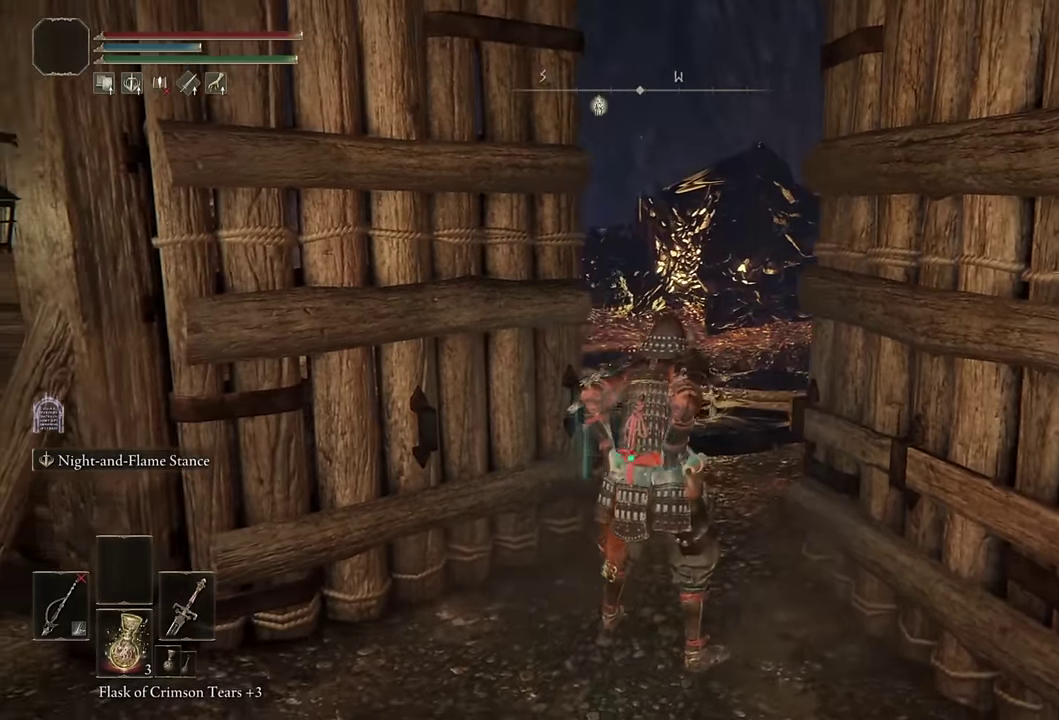
{"buttons": ["CIRCLE", "TRIANGLE"], "left_stick": "up", "right_stick": "center", "events": [[150, "TRIANGLE", "down"]]}
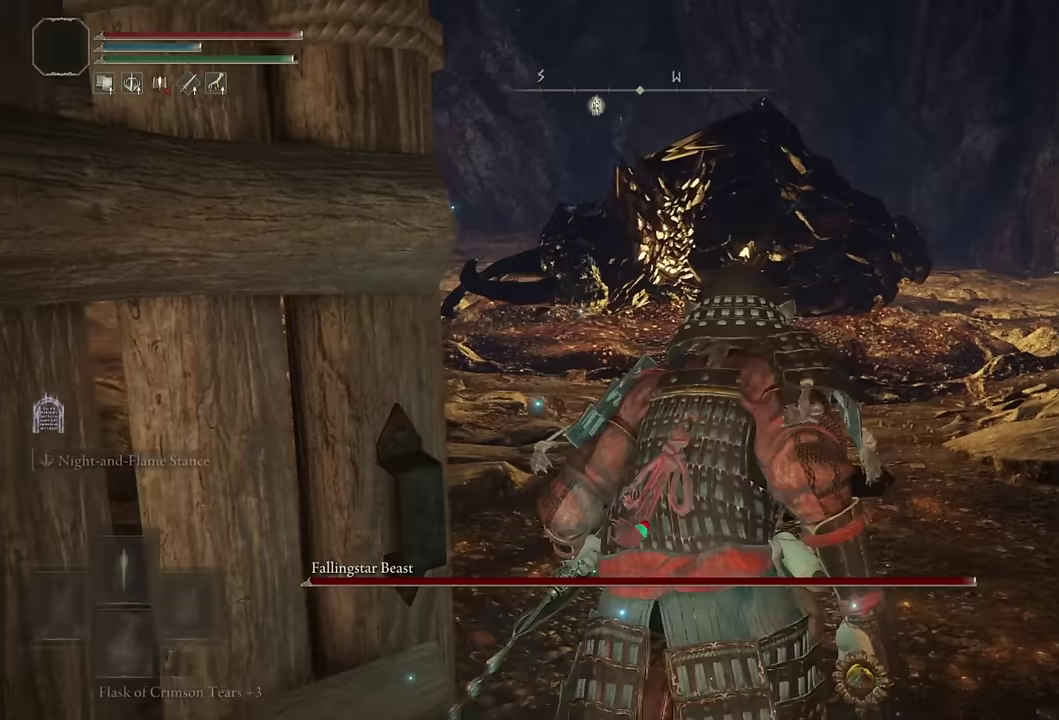
{"buttons": ["CIRCLE", "TRIANGLE"], "left_stick": "up", "right_stick": "center", "events": []}
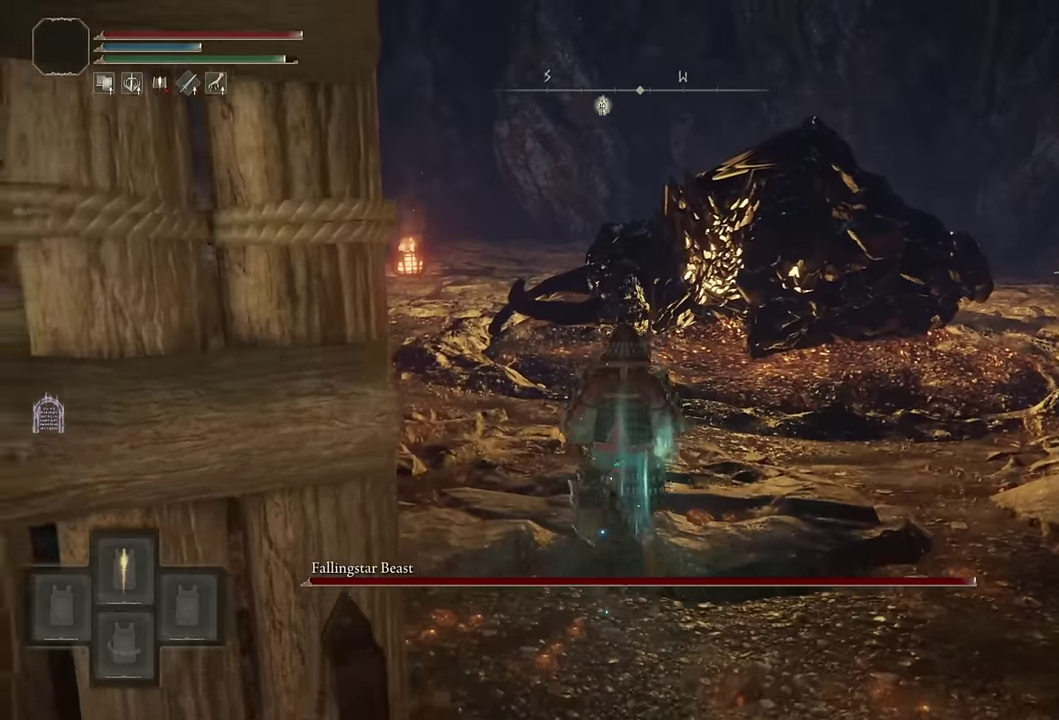
{"buttons": ["CIRCLE"], "left_stick": "up", "right_stick": "center", "events": [[150, "TRIANGLE", "up"], [266, "L2", "down"], [433, "L2", "up"]]}
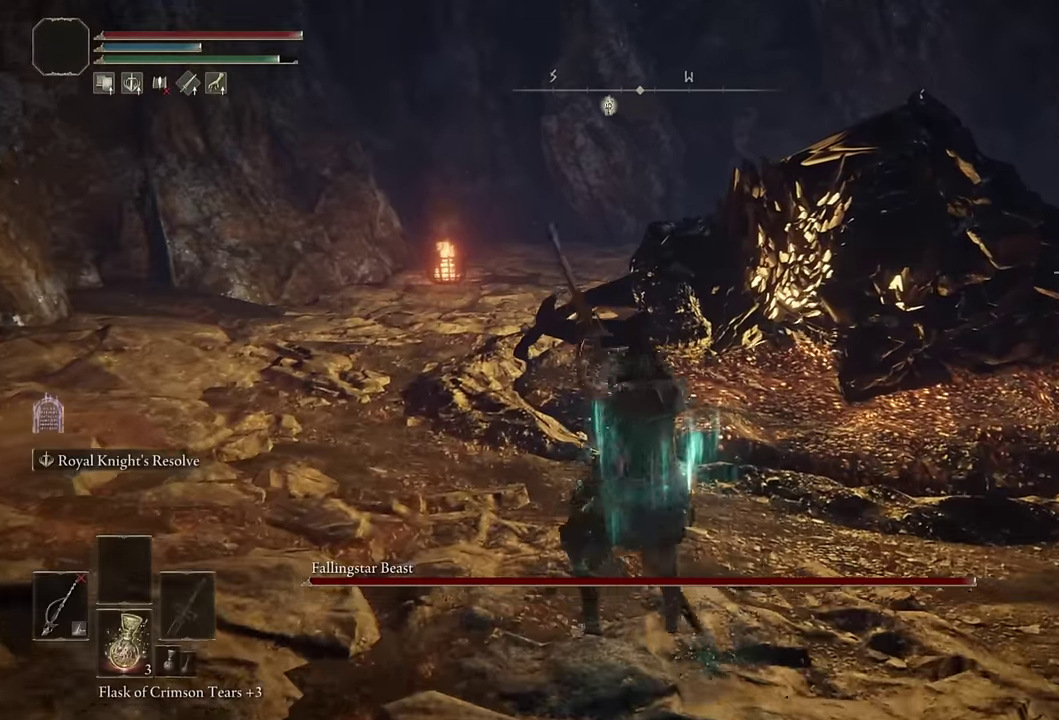
{"buttons": ["CIRCLE", "TRIANGLE"], "left_stick": "up-left", "right_stick": "center", "events": [[83, "right_stick", "right"], [133, "left_stick", "up-left"], [183, "right_stick", "center"], [366, "TRIANGLE", "down"]]}
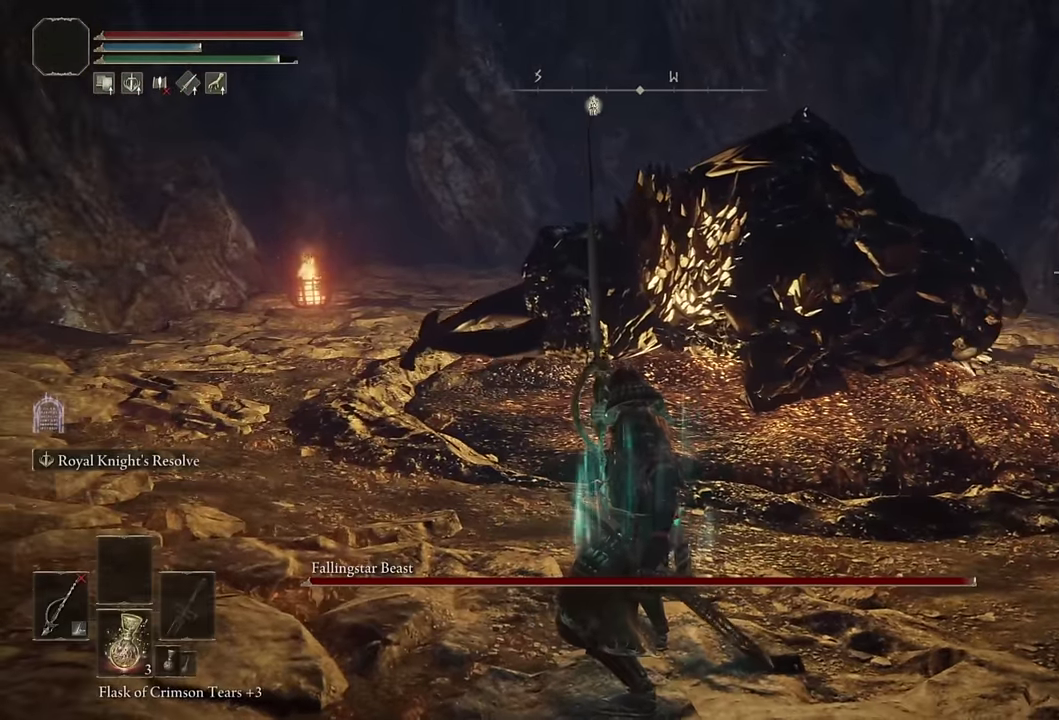
{"buttons": ["CIRCLE"], "left_stick": "up-left", "right_stick": "center", "events": [[500, "TRIANGLE", "up"]]}
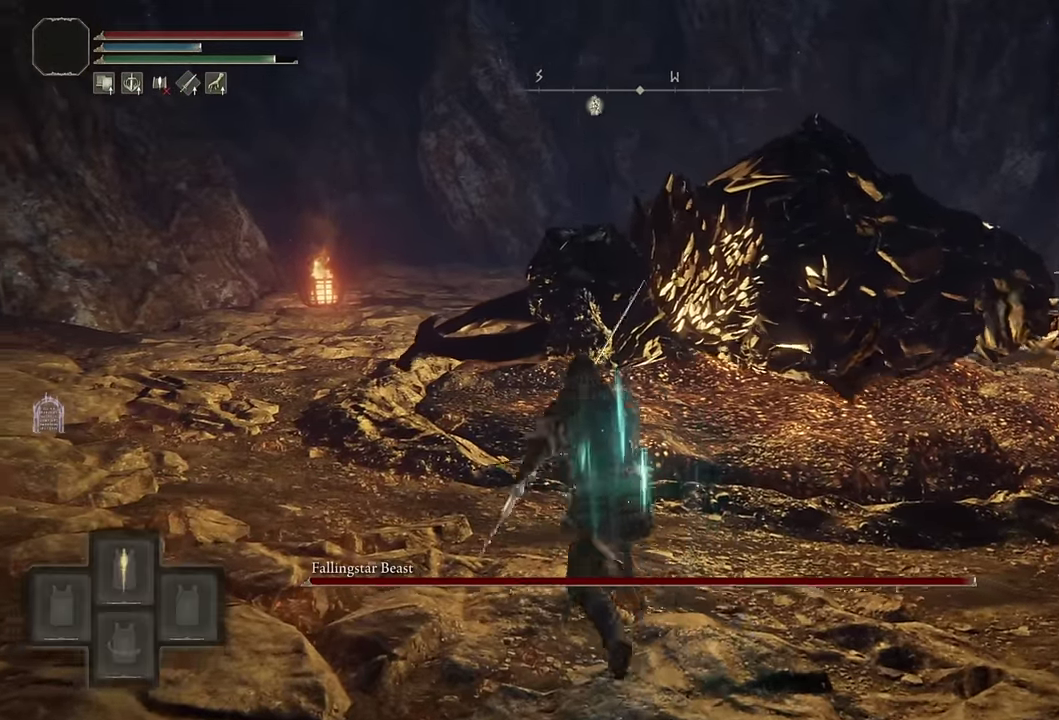
{"buttons": ["CIRCLE"], "left_stick": "up-left", "right_stick": "center", "events": [[250, "left_stick", "up"], [500, "left_stick", "up-left"]]}
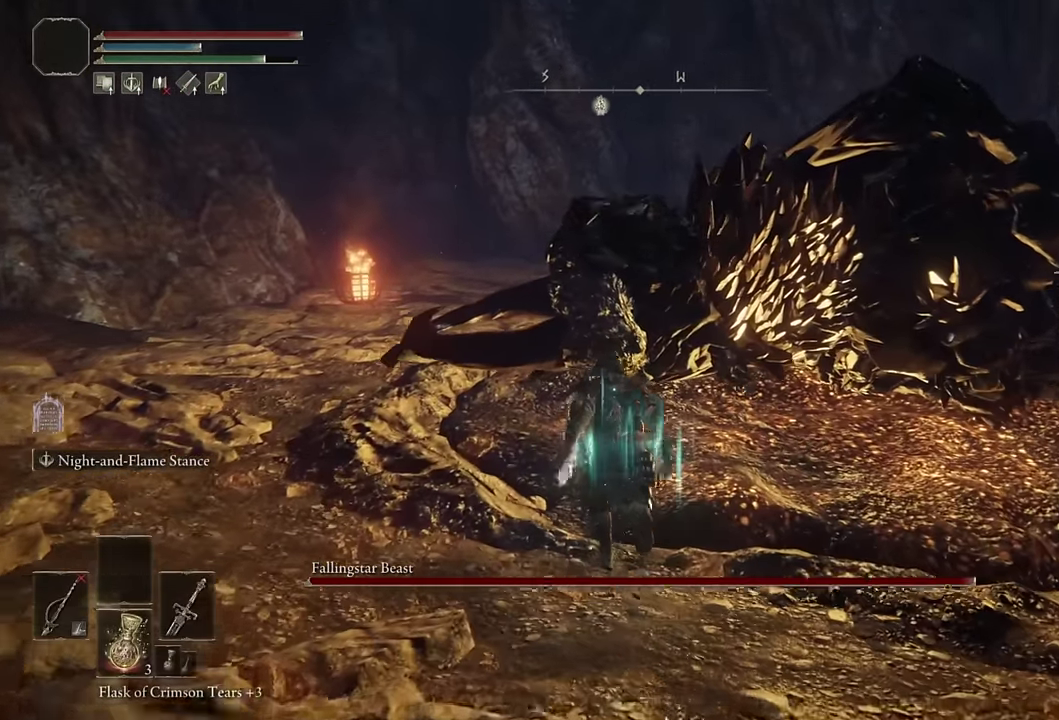
{"buttons": ["L2"], "left_stick": "up", "right_stick": "center", "events": [[133, "L2", "down"], [150, "left_stick", "up"], [316, "CIRCLE", "up"]]}
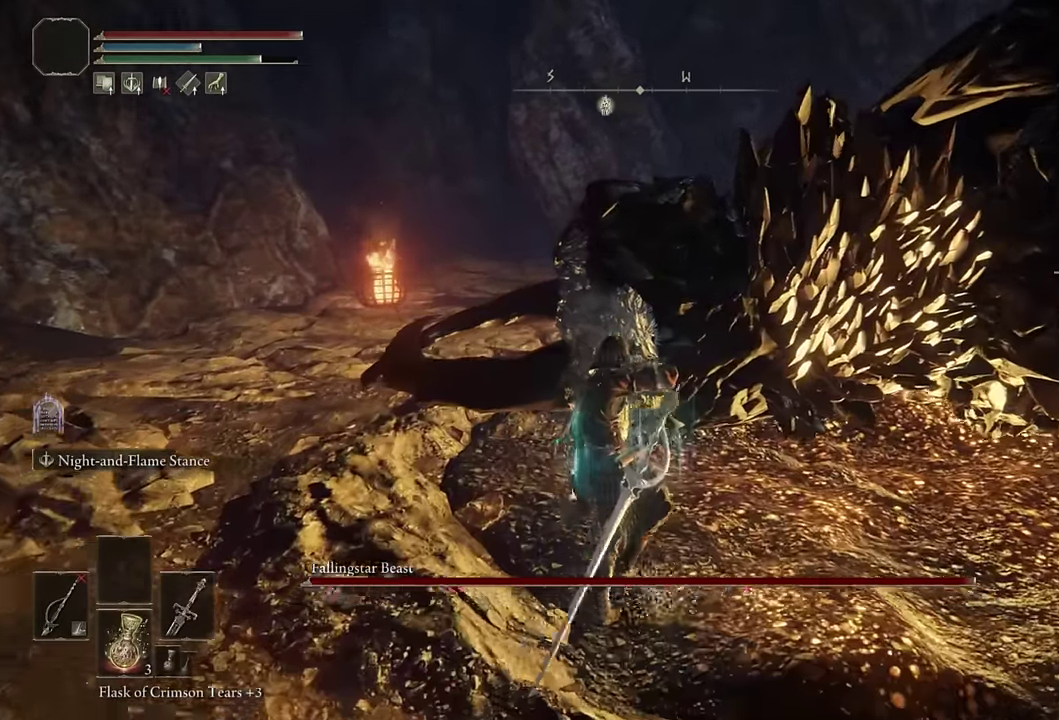
{"buttons": ["L2", "R2"], "left_stick": "up", "right_stick": "right", "events": [[100, "right_stick", "right"], [216, "right_stick", "center"], [316, "right_stick", "right"], [483, "R2", "down"]]}
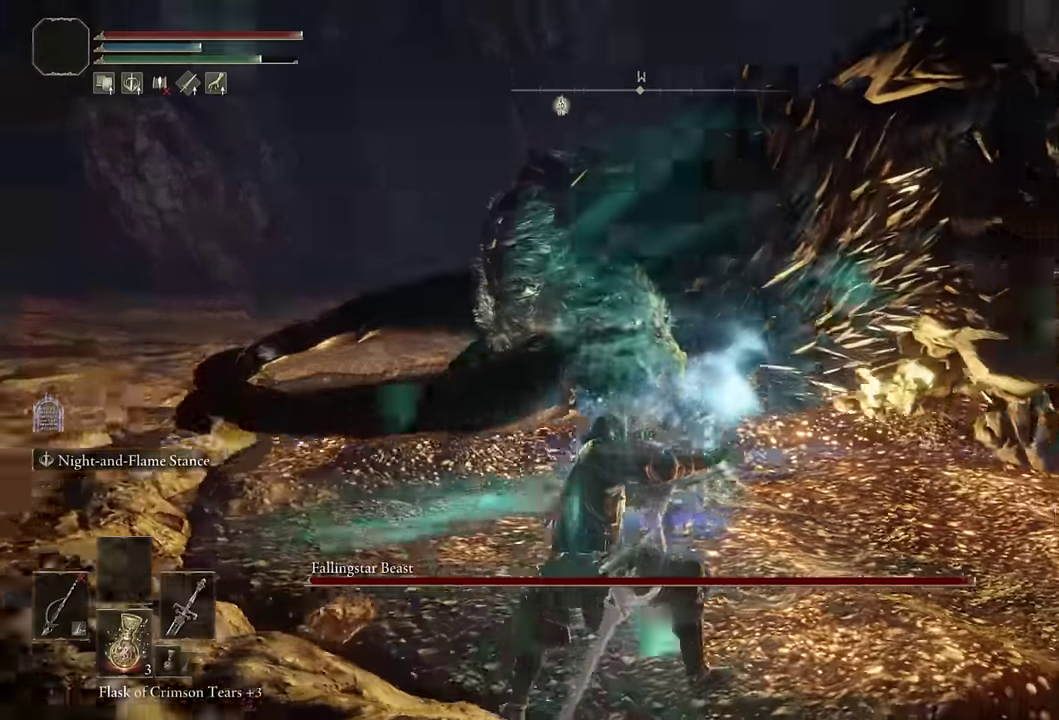
{"buttons": ["L2"], "left_stick": "up", "right_stick": "center", "events": [[33, "R2", "up"], [83, "R2", "down"], [150, "left_stick", "up-left"], [150, "right_stick", "center"], [233, "R2", "up"], [283, "left_stick", "up"], [316, "right_stick", "up-right"], [433, "right_stick", "center"]]}
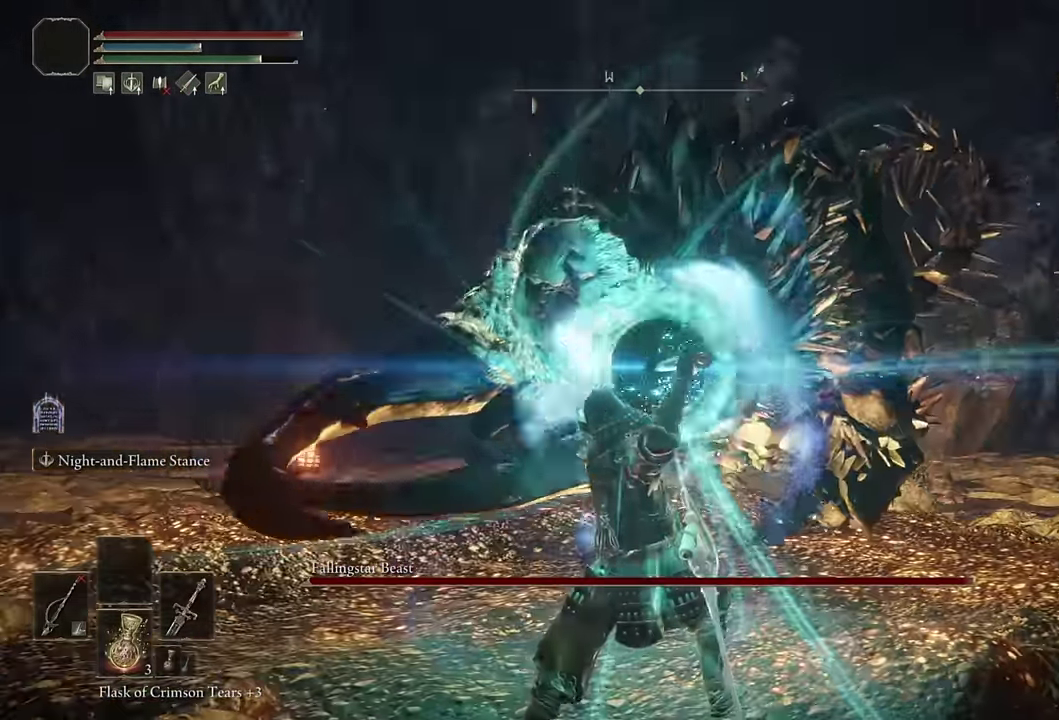
{"buttons": ["L2"], "left_stick": "up-right", "right_stick": "center"}
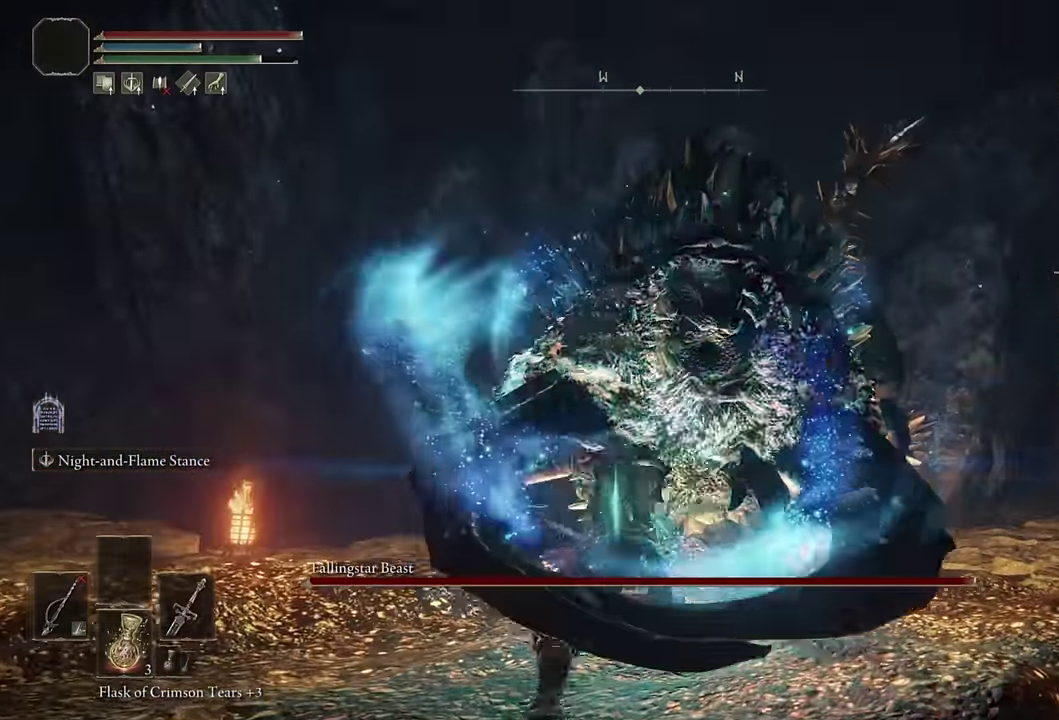
{"buttons": ["L2"], "left_stick": "up-right", "right_stick": "center"}
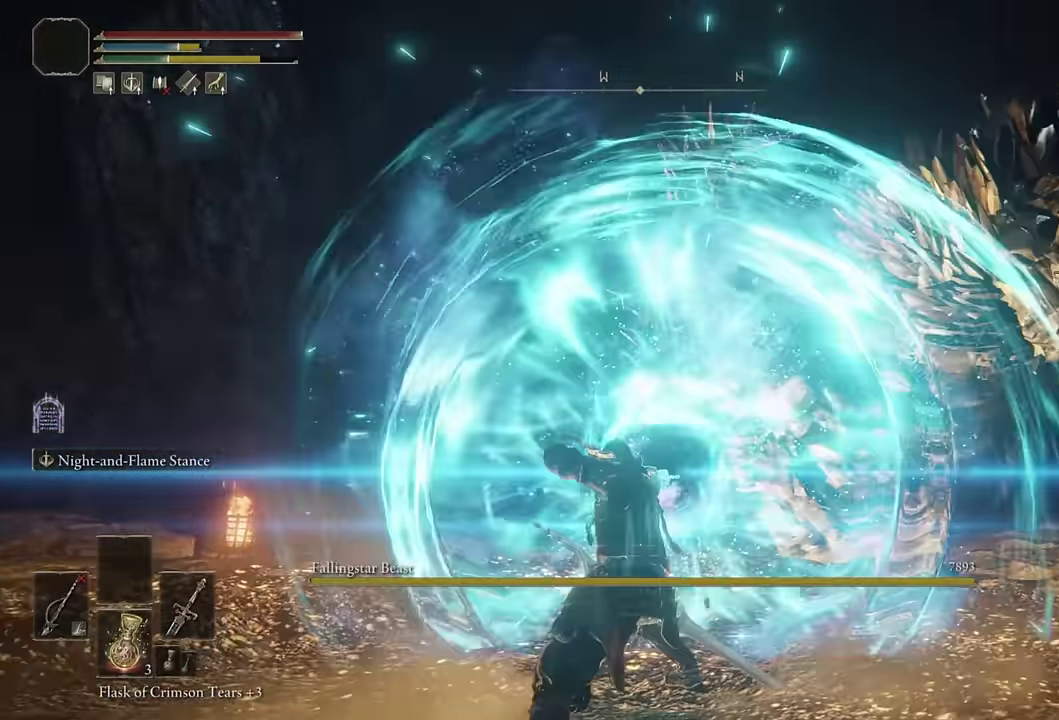
{"buttons": [], "left_stick": "left", "right_stick": "down-right"}
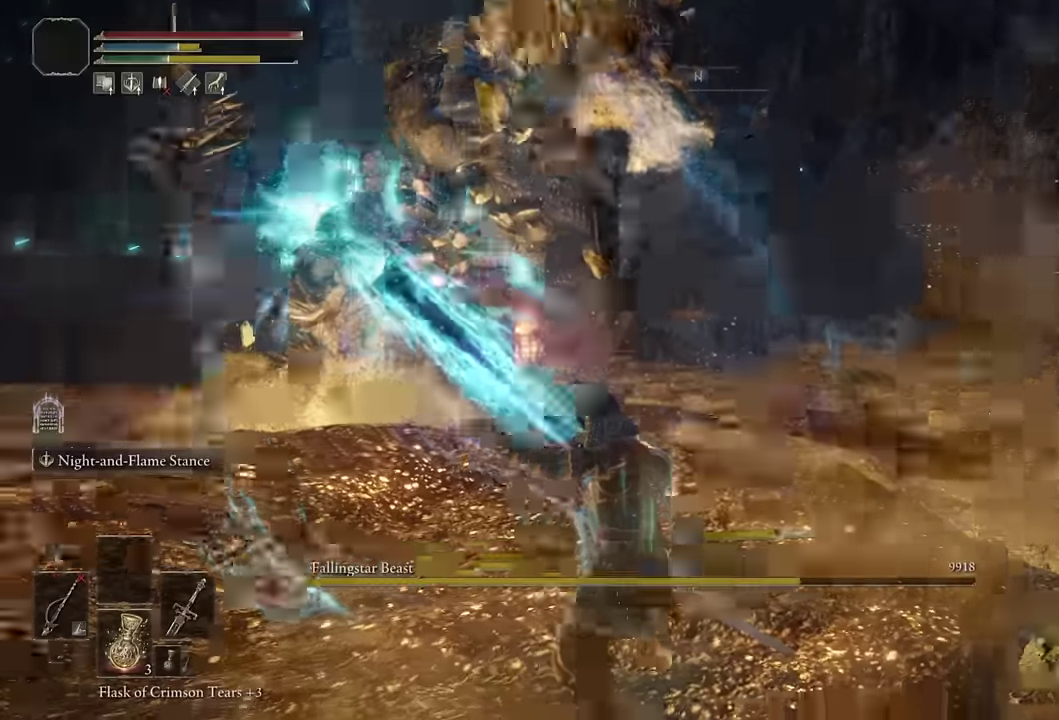
{"buttons": [], "left_stick": "down-left", "right_stick": "center", "events": [[116, "right_stick", "center"], [333, "right_stick", "right"], [366, "left_stick", "down-left"], [450, "right_stick", "center"]]}
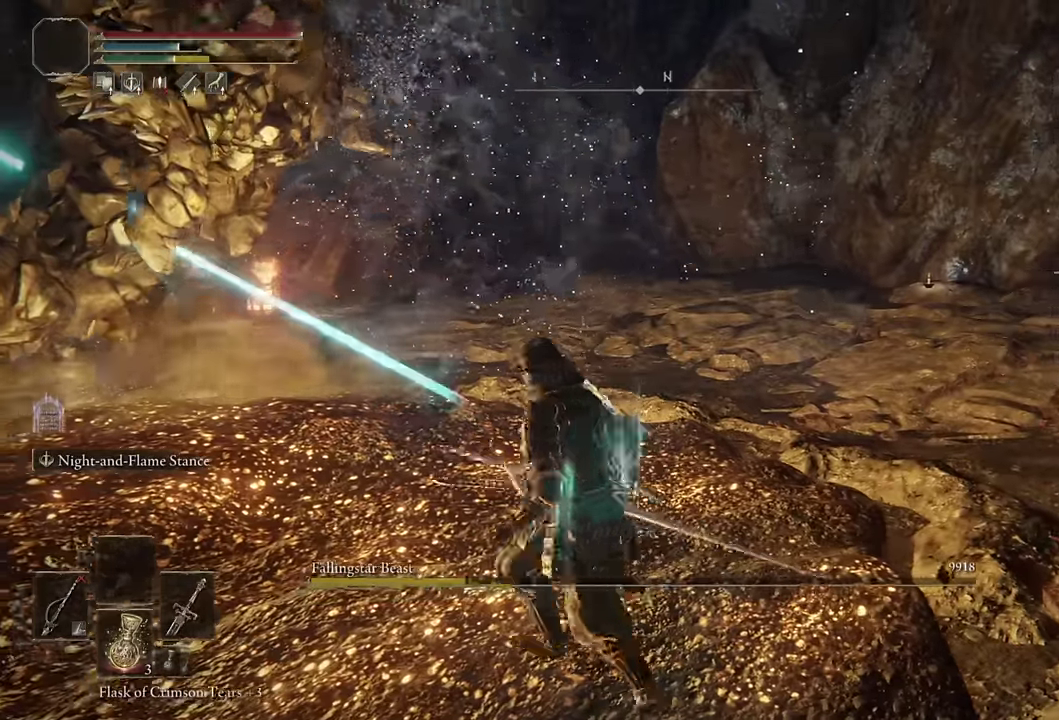
{"buttons": [], "left_stick": "down-left", "right_stick": "center"}
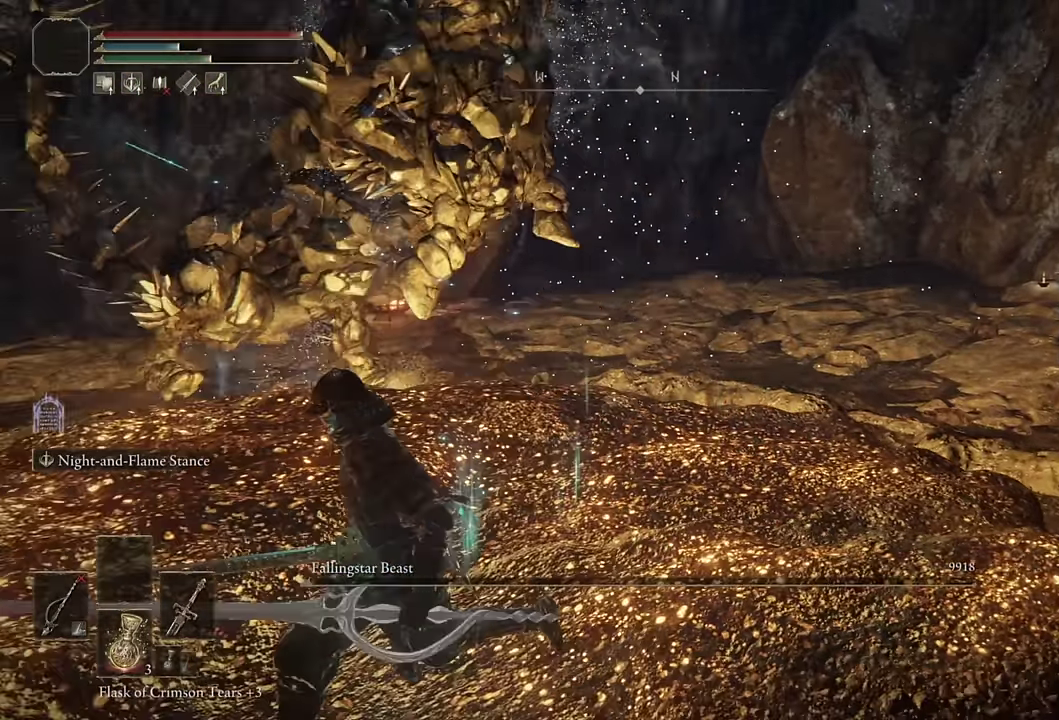
{"buttons": ["CIRCLE"], "left_stick": "up", "right_stick": "center"}
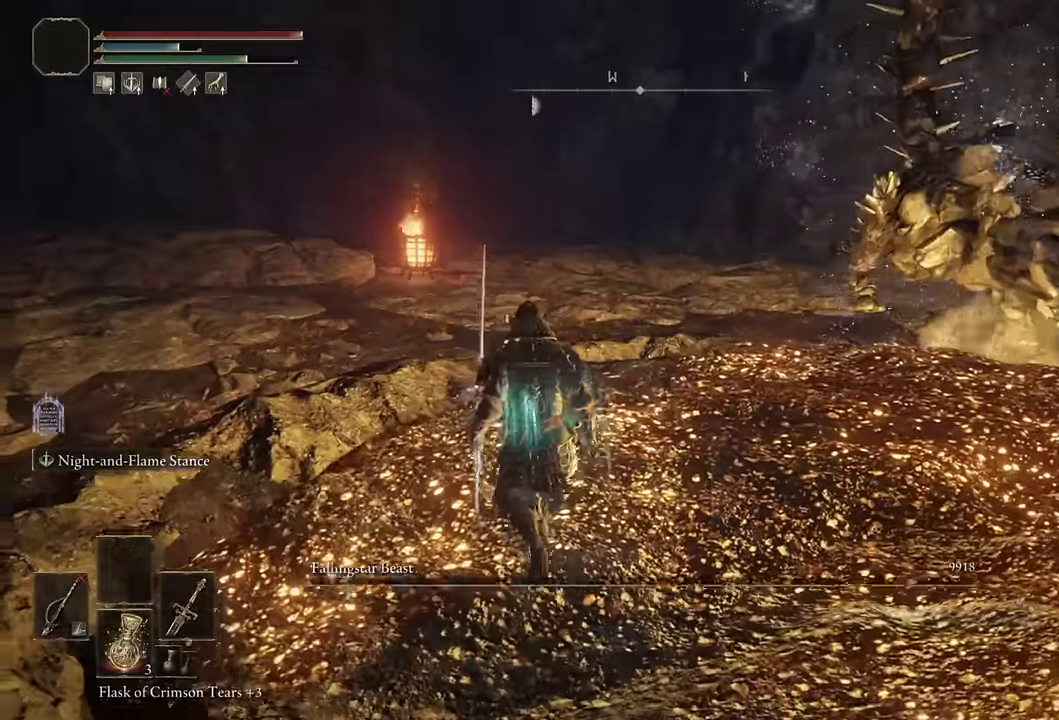
{"buttons": ["CIRCLE"], "left_stick": "up-left", "right_stick": "center"}
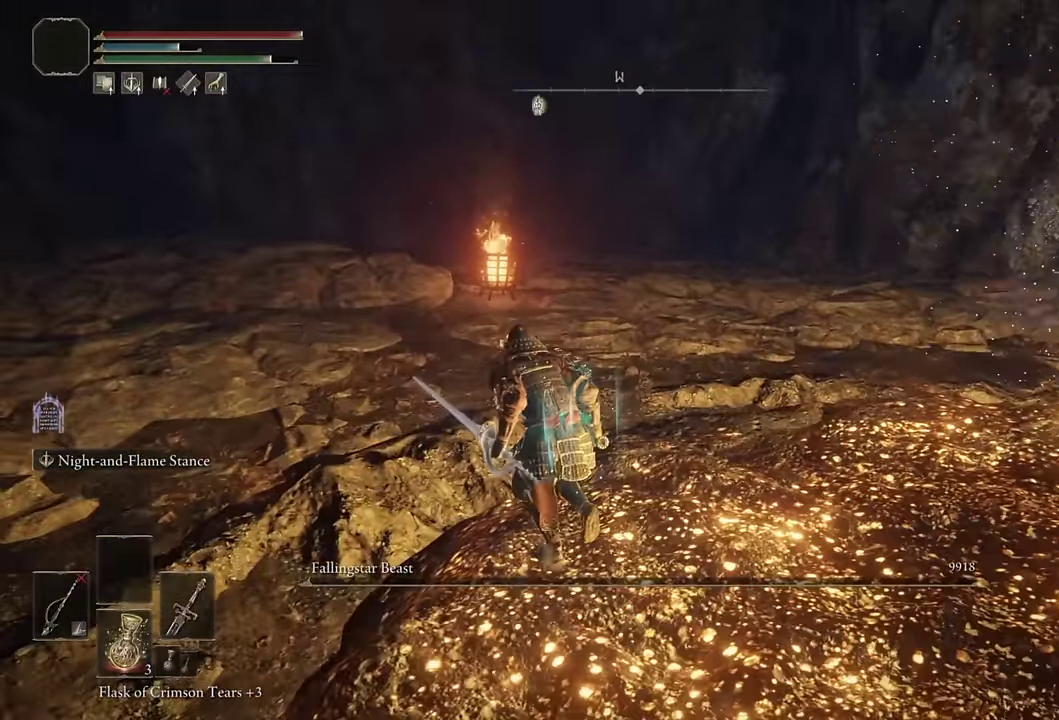
{"buttons": [], "left_stick": "up-left", "right_stick": "center", "events": [[250, "CIRCLE", "up"]]}